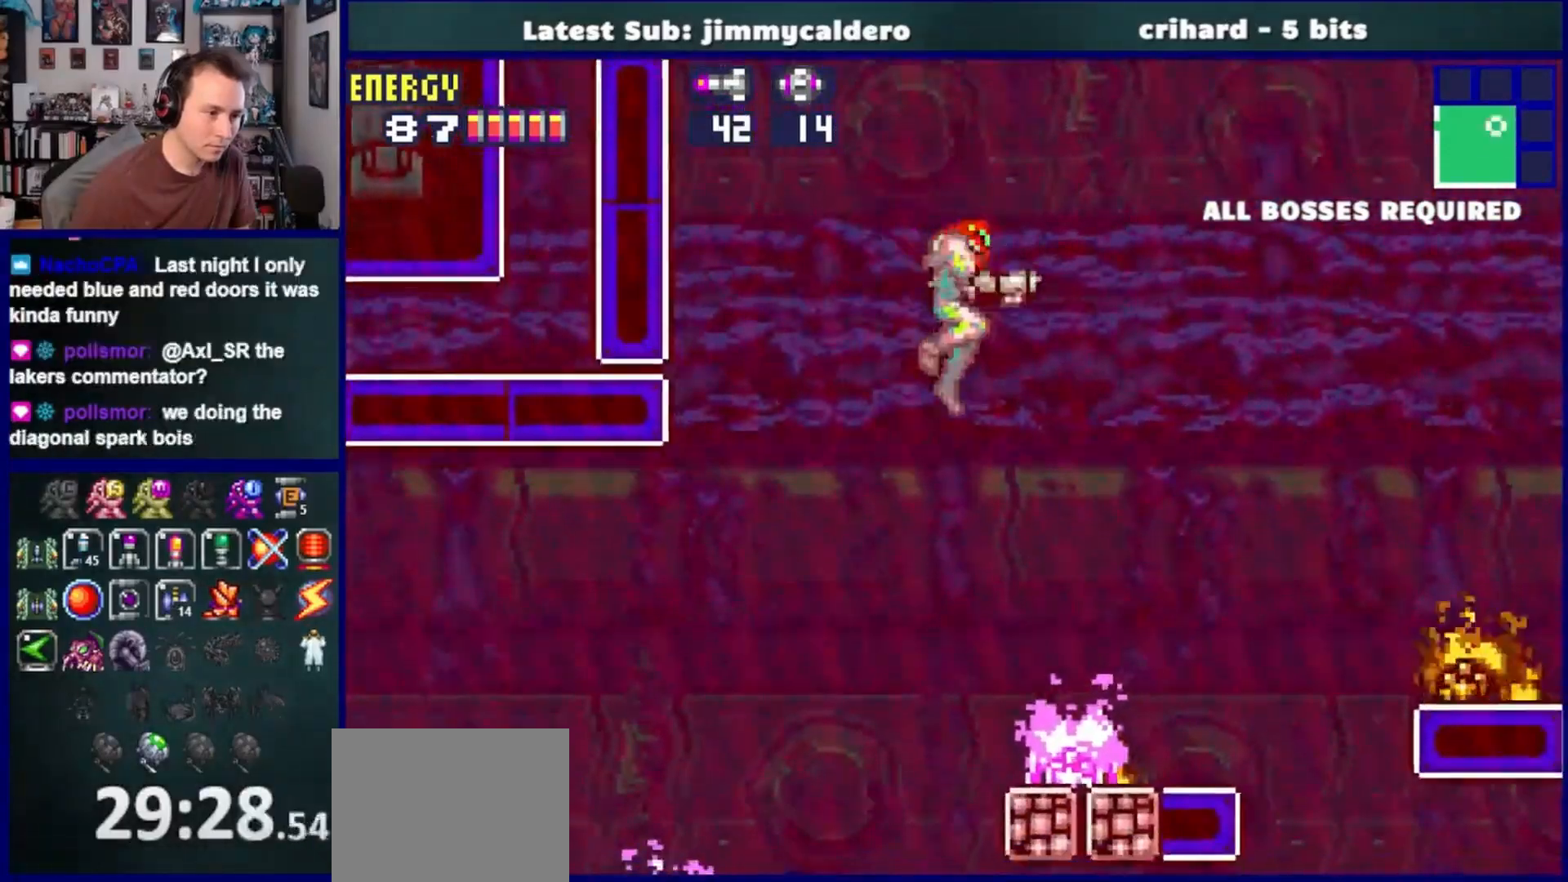
Gameplay with a controller (PlayStation layout); each line is a JSON object with the inputs held at the frame after it. "events" lists button and stick changes between this image and that frame as [ms after this image, input, new state], when the widget could be followed in between. Not read: L2 R2.
{"buttons": ["R1", "DPAD_DOWN"], "left_stick": "center", "right_stick": "center"}
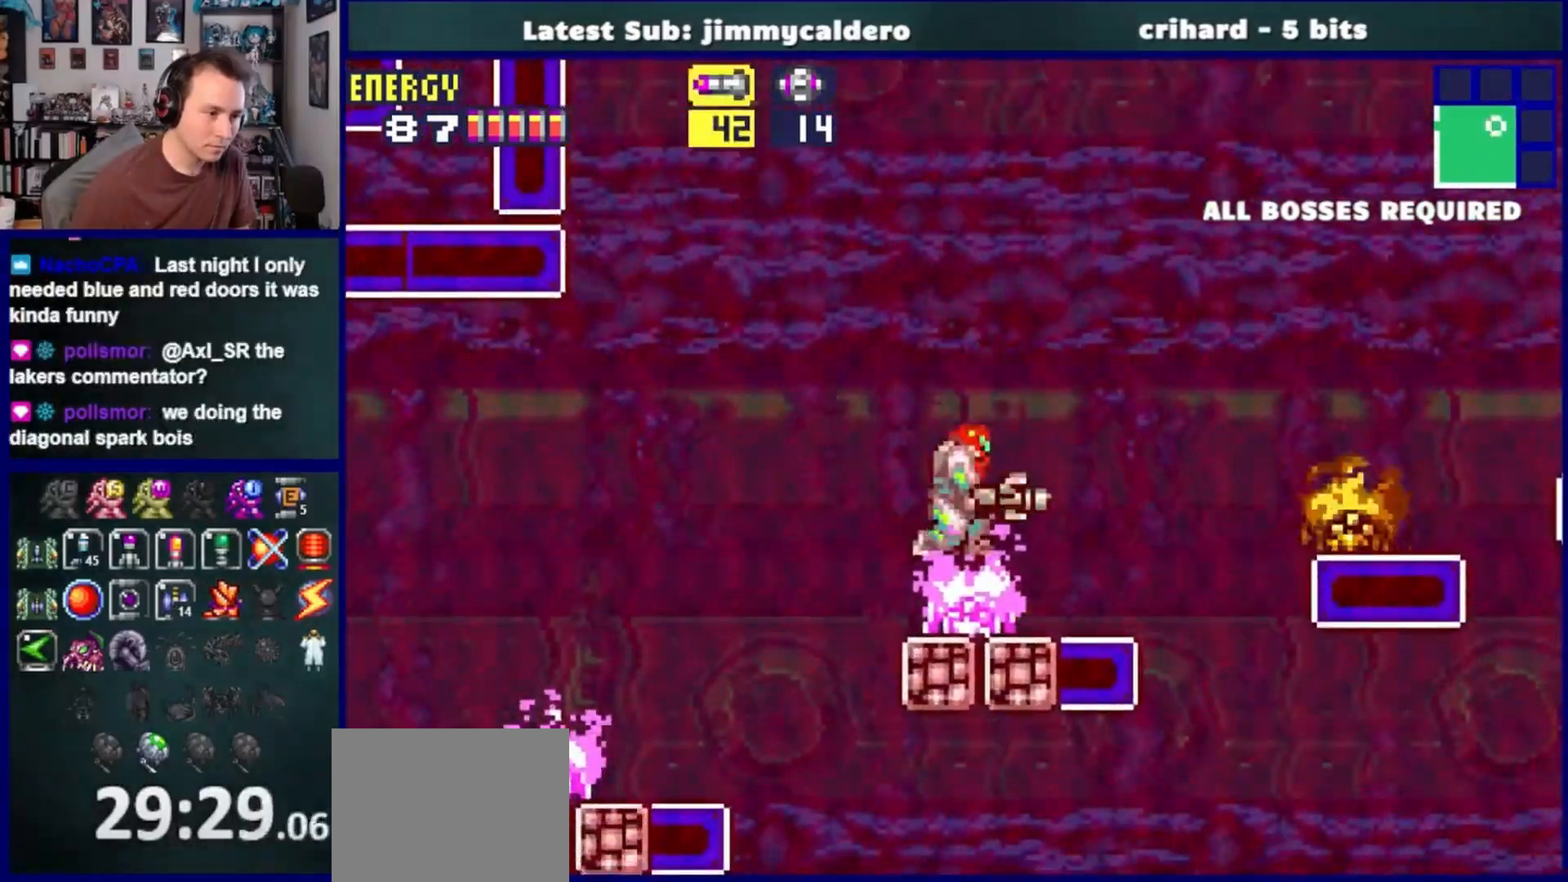
{"buttons": [], "left_stick": "center", "right_stick": "center", "events": [[50, "DPAD_DOWN", "up"], [67, "SQUARE", "down"], [150, "R1", "up"], [183, "SQUARE", "up"], [300, "DPAD_UP", "down"], [417, "DPAD_UP", "up"]]}
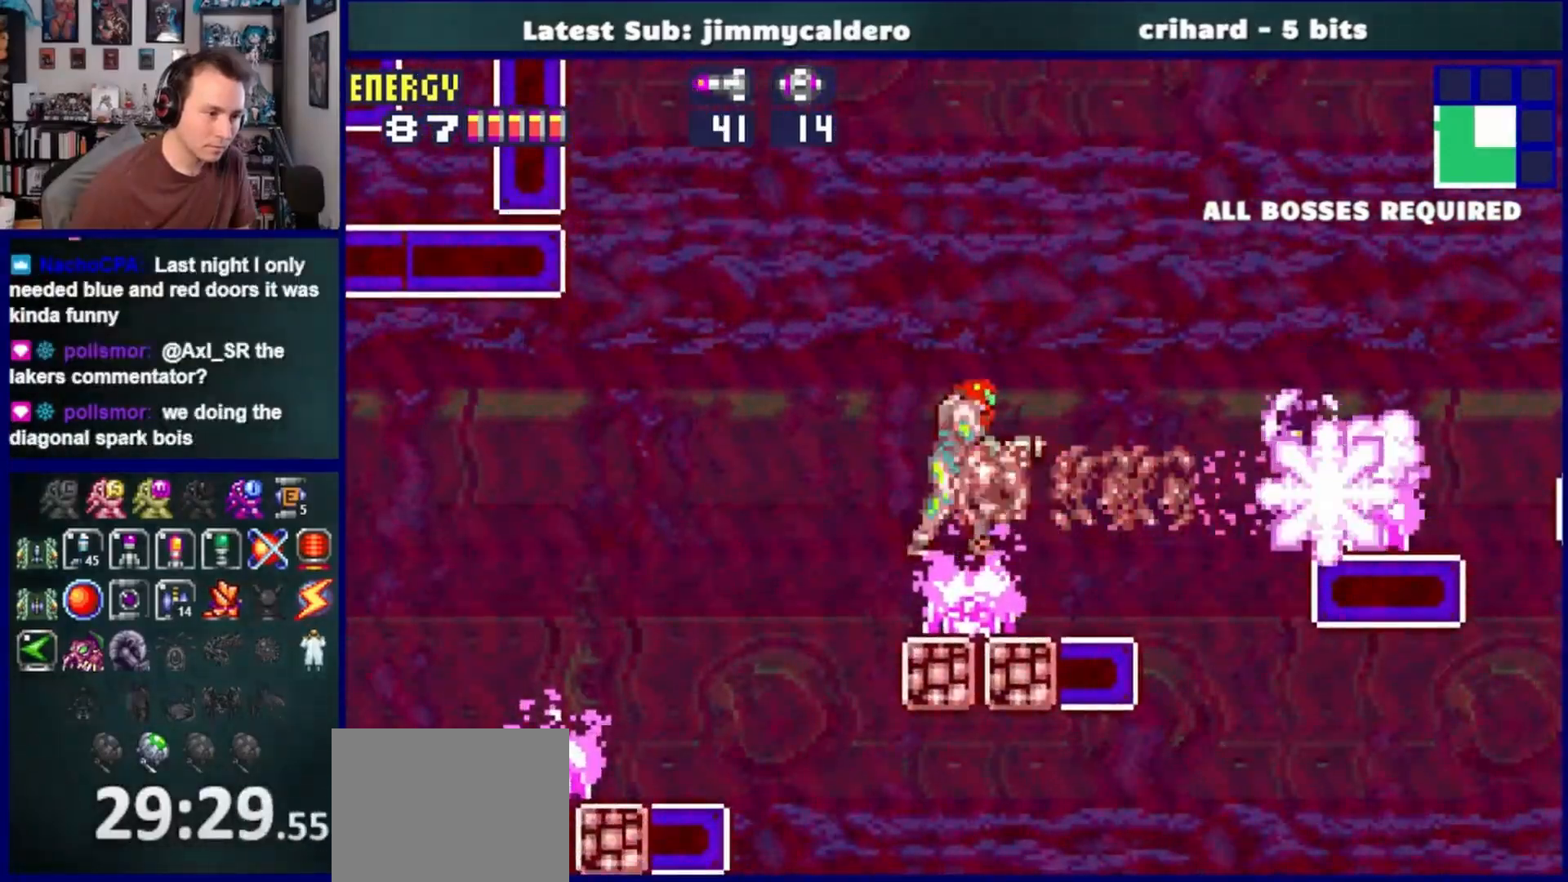
{"buttons": ["CROSS", "DPAD_RIGHT"], "left_stick": "center", "right_stick": "center", "events": [[100, "CROSS", "down"], [133, "DPAD_RIGHT", "down"]]}
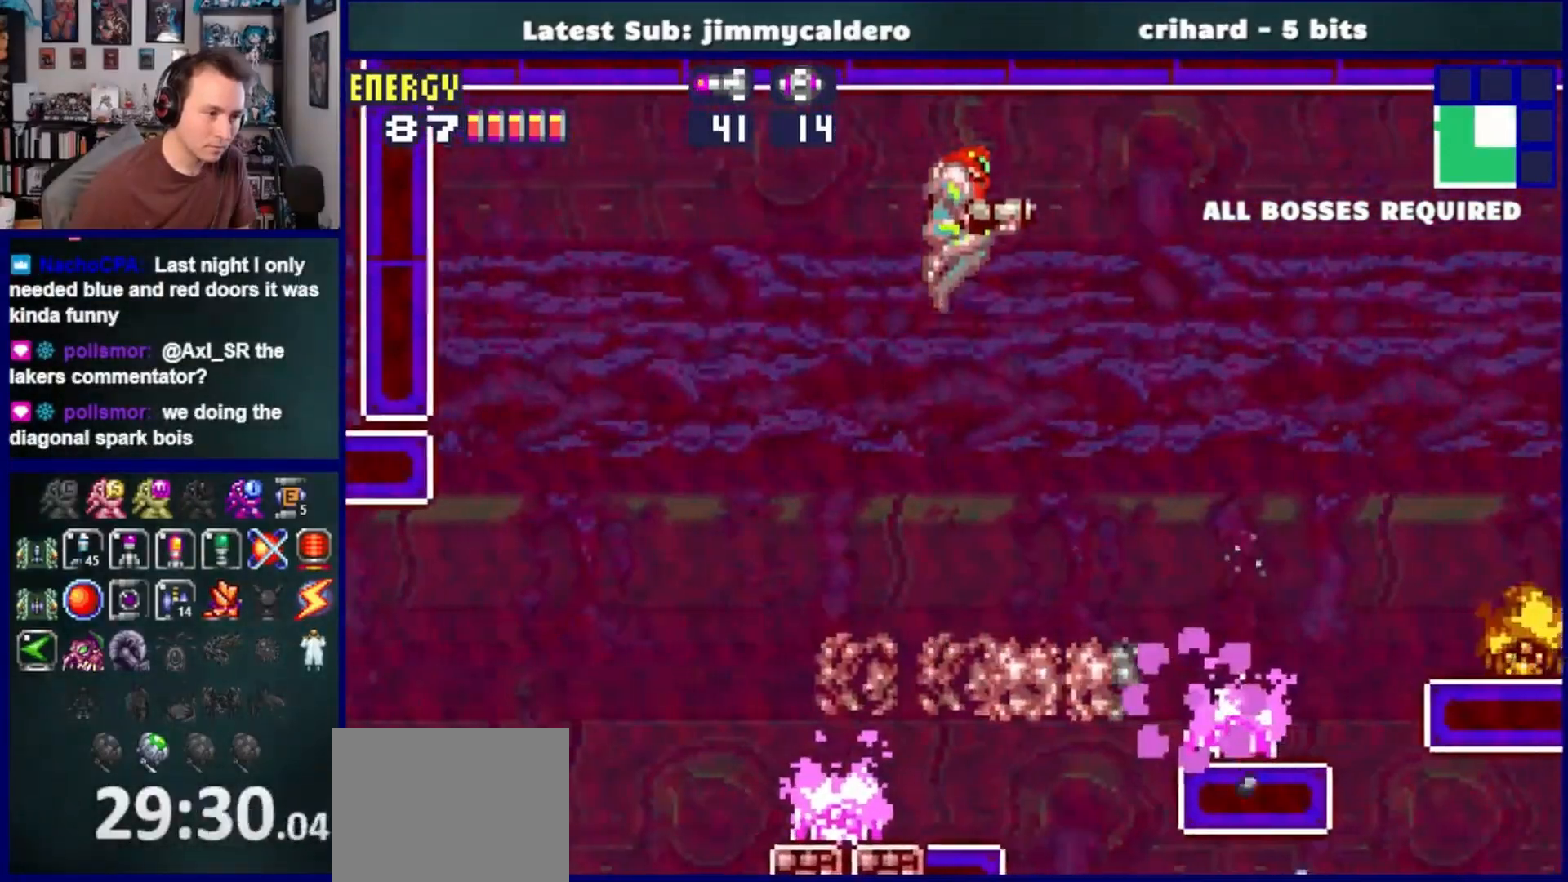
{"buttons": ["DPAD_RIGHT"], "left_stick": "center", "right_stick": "center", "events": [[150, "CROSS", "up"]]}
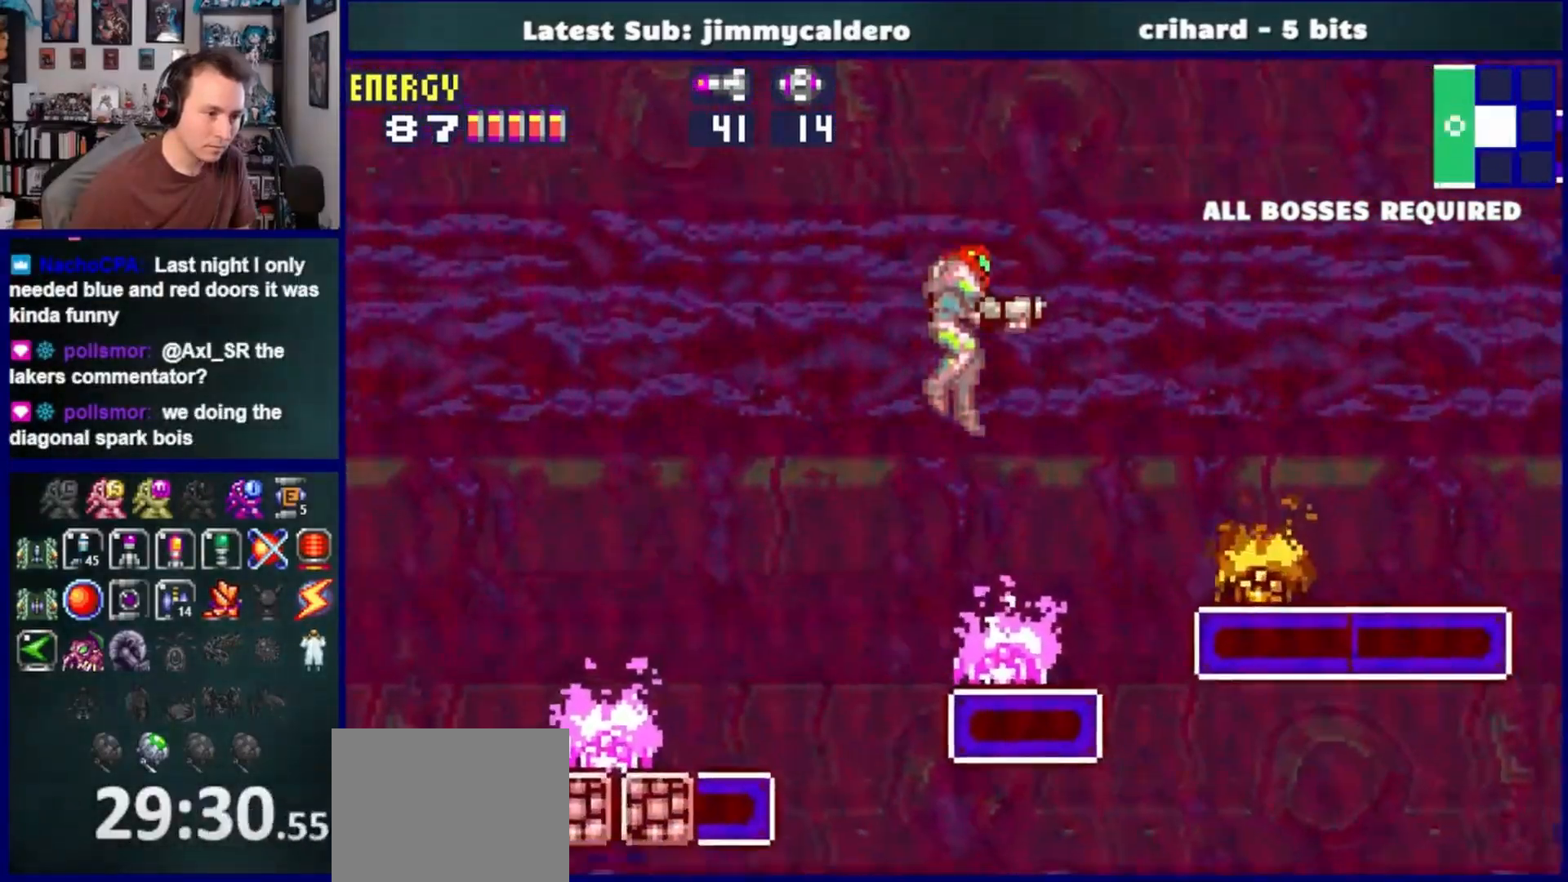
{"buttons": ["SQUARE", "R1"], "left_stick": "center", "right_stick": "center", "events": [[83, "DPAD_RIGHT", "up"], [250, "R1", "down"], [300, "DPAD_DOWN", "down"], [383, "DPAD_DOWN", "up"], [433, "SQUARE", "down"]]}
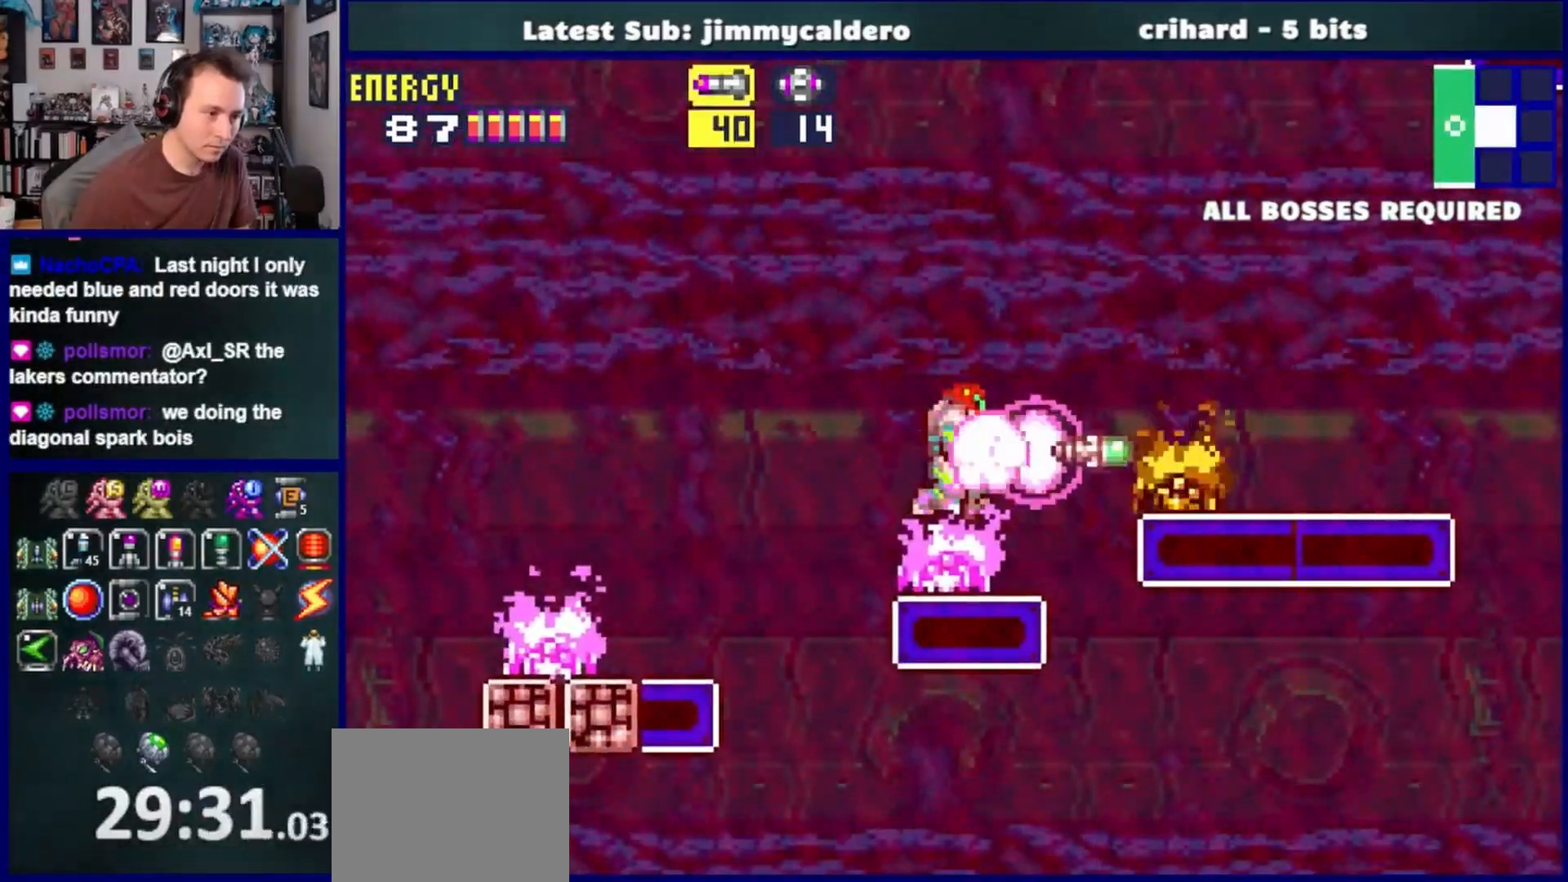
{"buttons": ["CROSS", "DPAD_RIGHT"], "left_stick": "center", "right_stick": "center"}
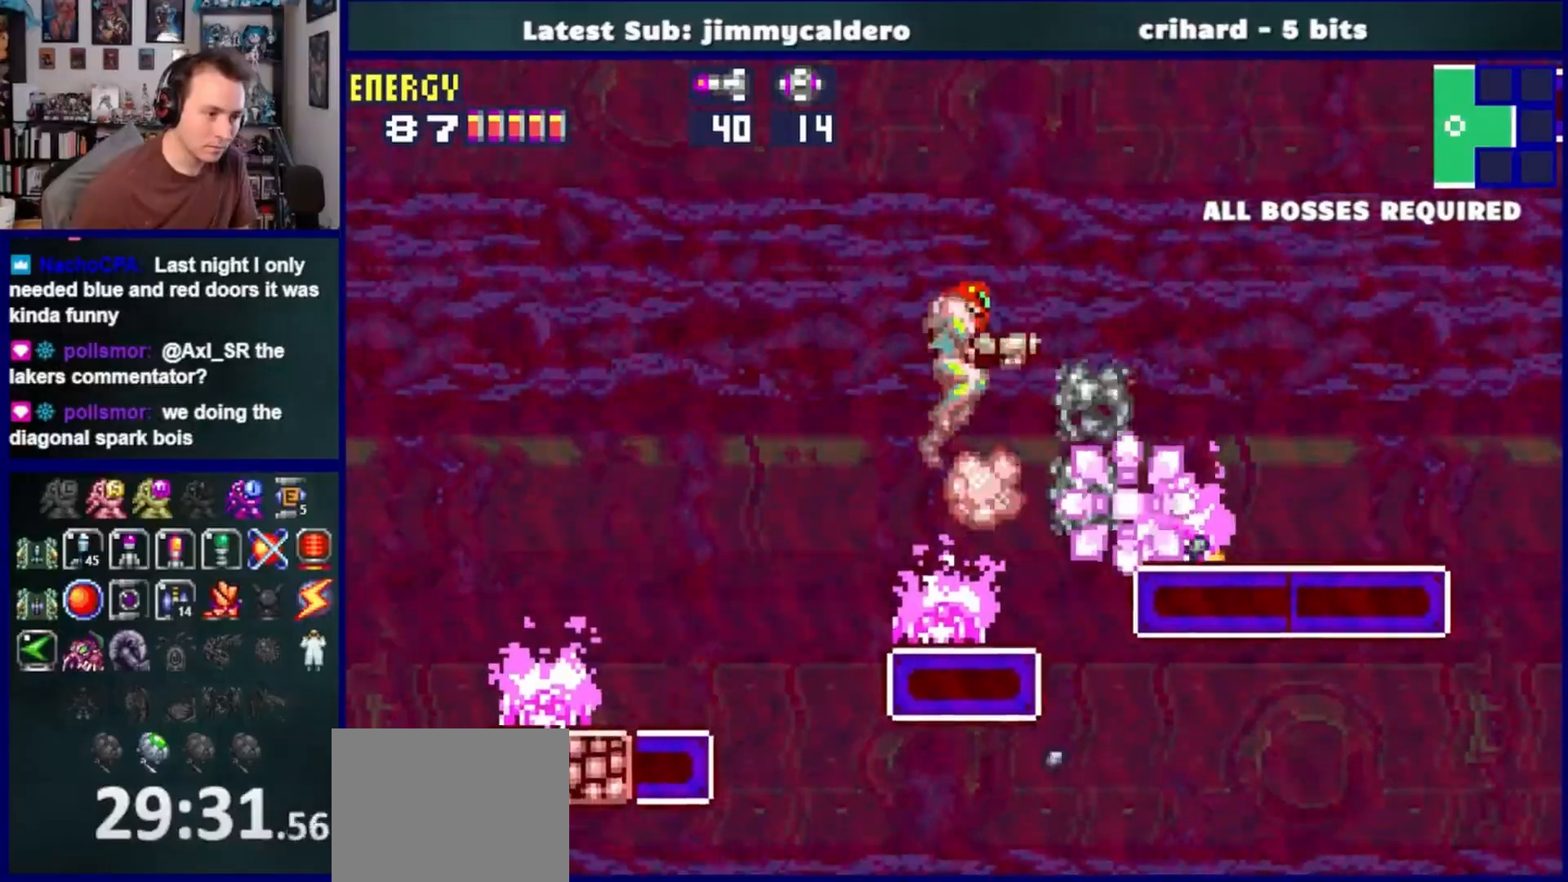
{"buttons": [], "left_stick": "center", "right_stick": "center", "events": [[283, "CROSS", "up"], [383, "DPAD_RIGHT", "up"]]}
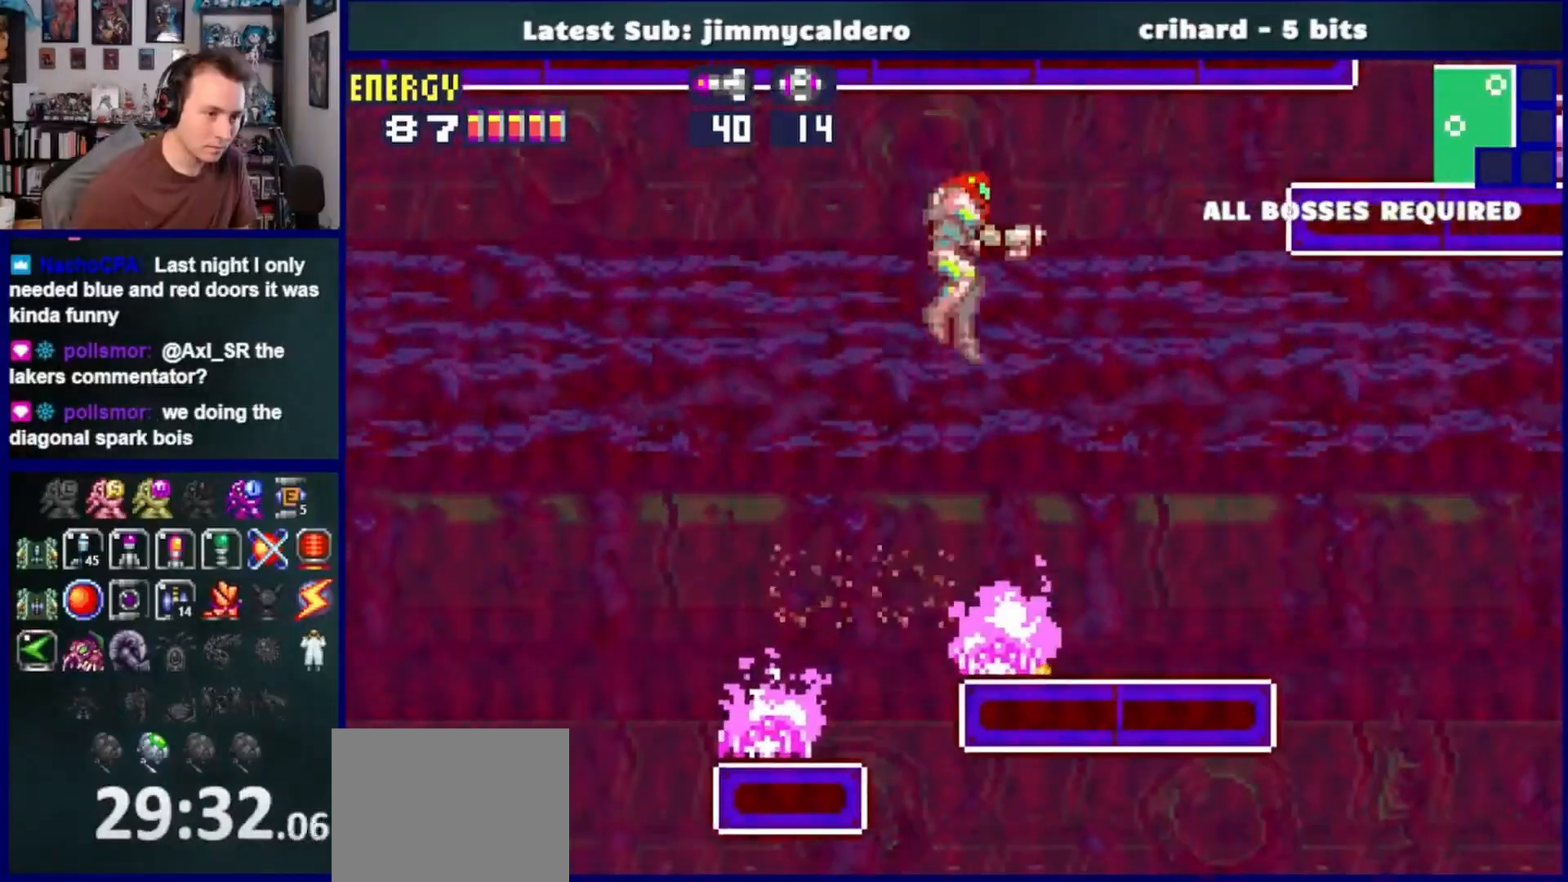
{"buttons": ["CROSS", "DPAD_RIGHT"], "left_stick": "center", "right_stick": "center", "events": [[267, "DPAD_RIGHT", "down"], [383, "CROSS", "down"]]}
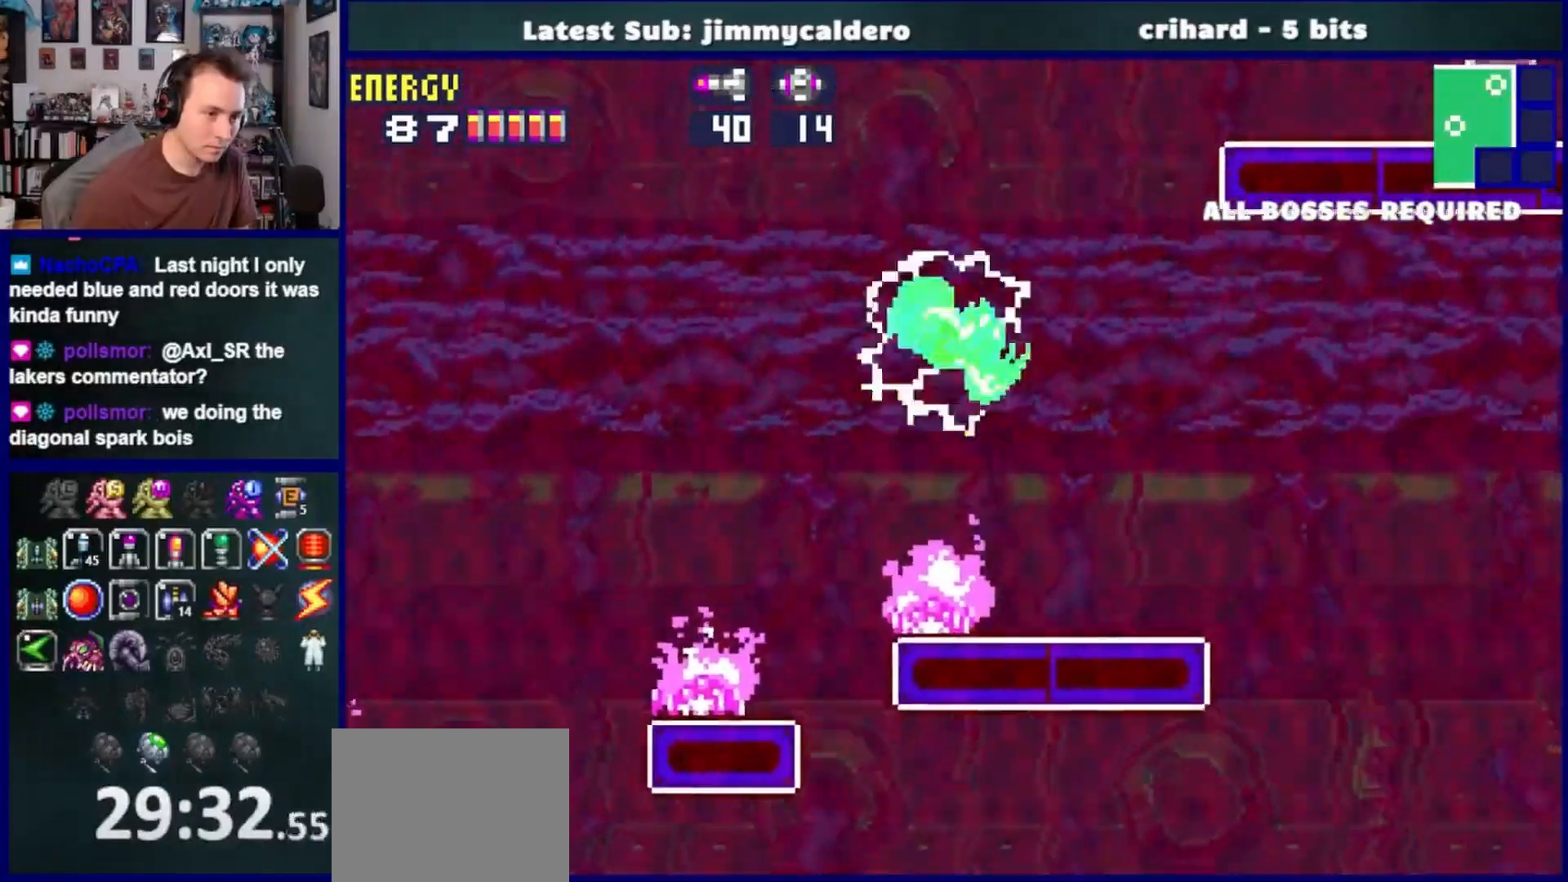
{"buttons": ["DPAD_RIGHT"], "left_stick": "center", "right_stick": "center", "events": [[467, "CROSS", "up"]]}
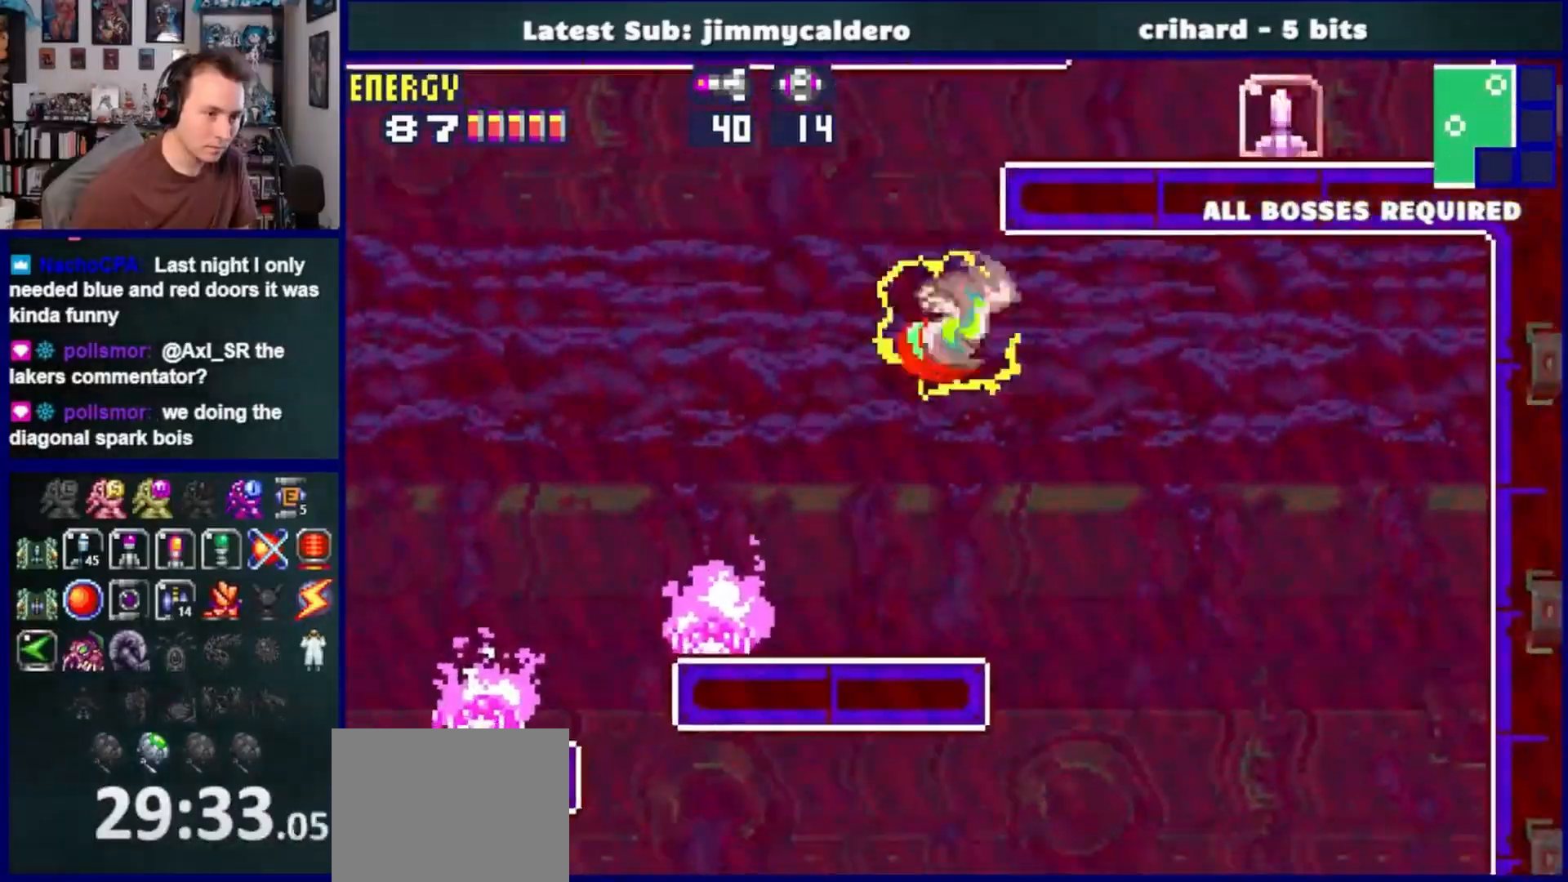
{"buttons": ["DPAD_RIGHT"], "left_stick": "center", "right_stick": "center", "events": []}
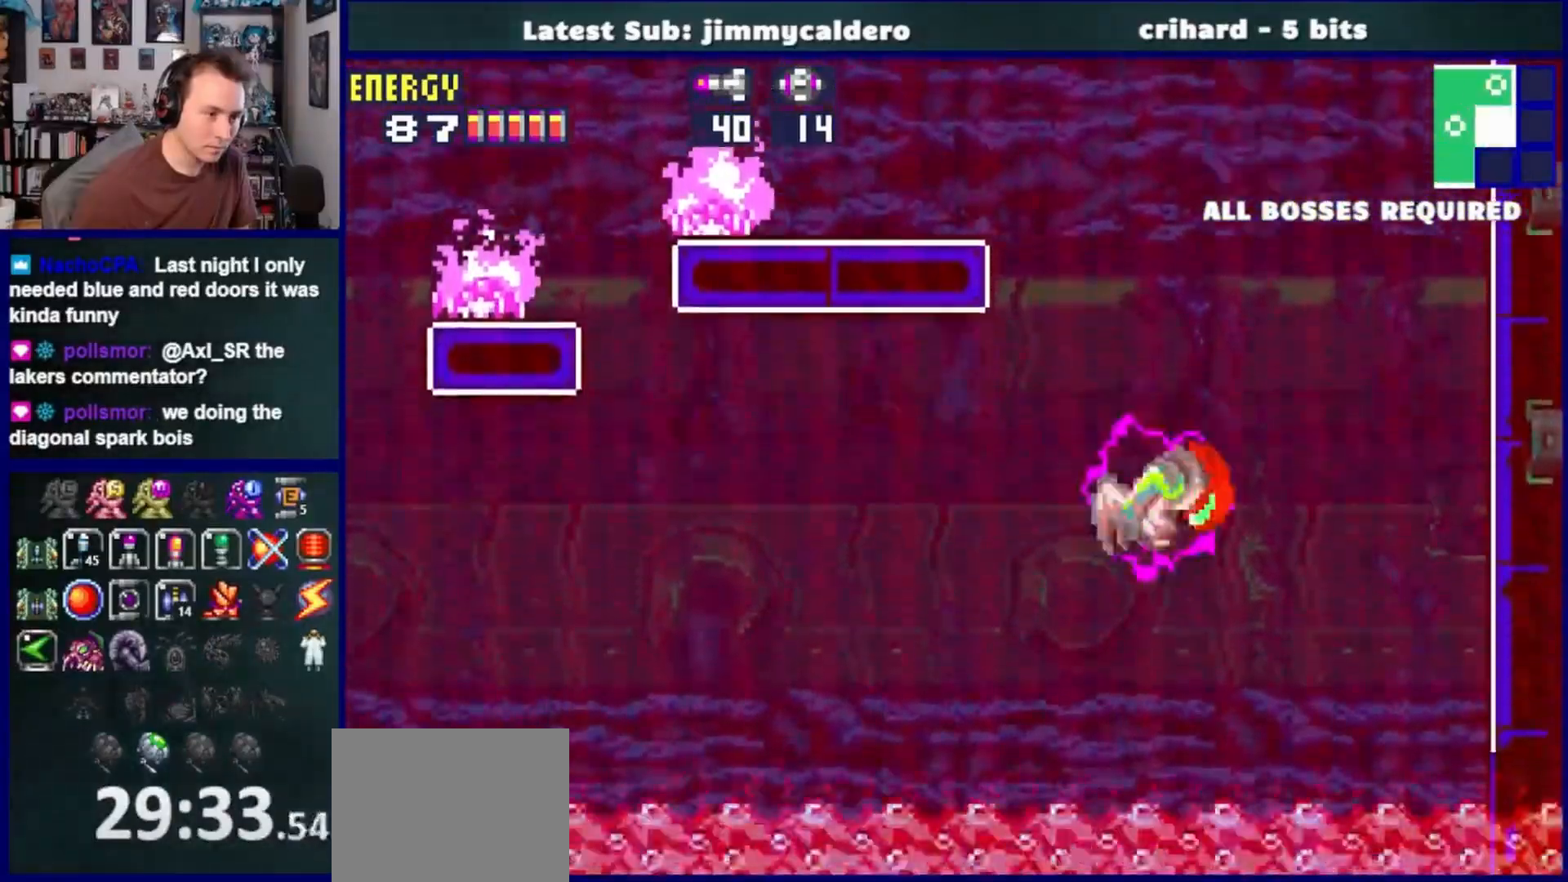
{"buttons": ["DPAD_RIGHT"], "left_stick": "center", "right_stick": "center", "events": []}
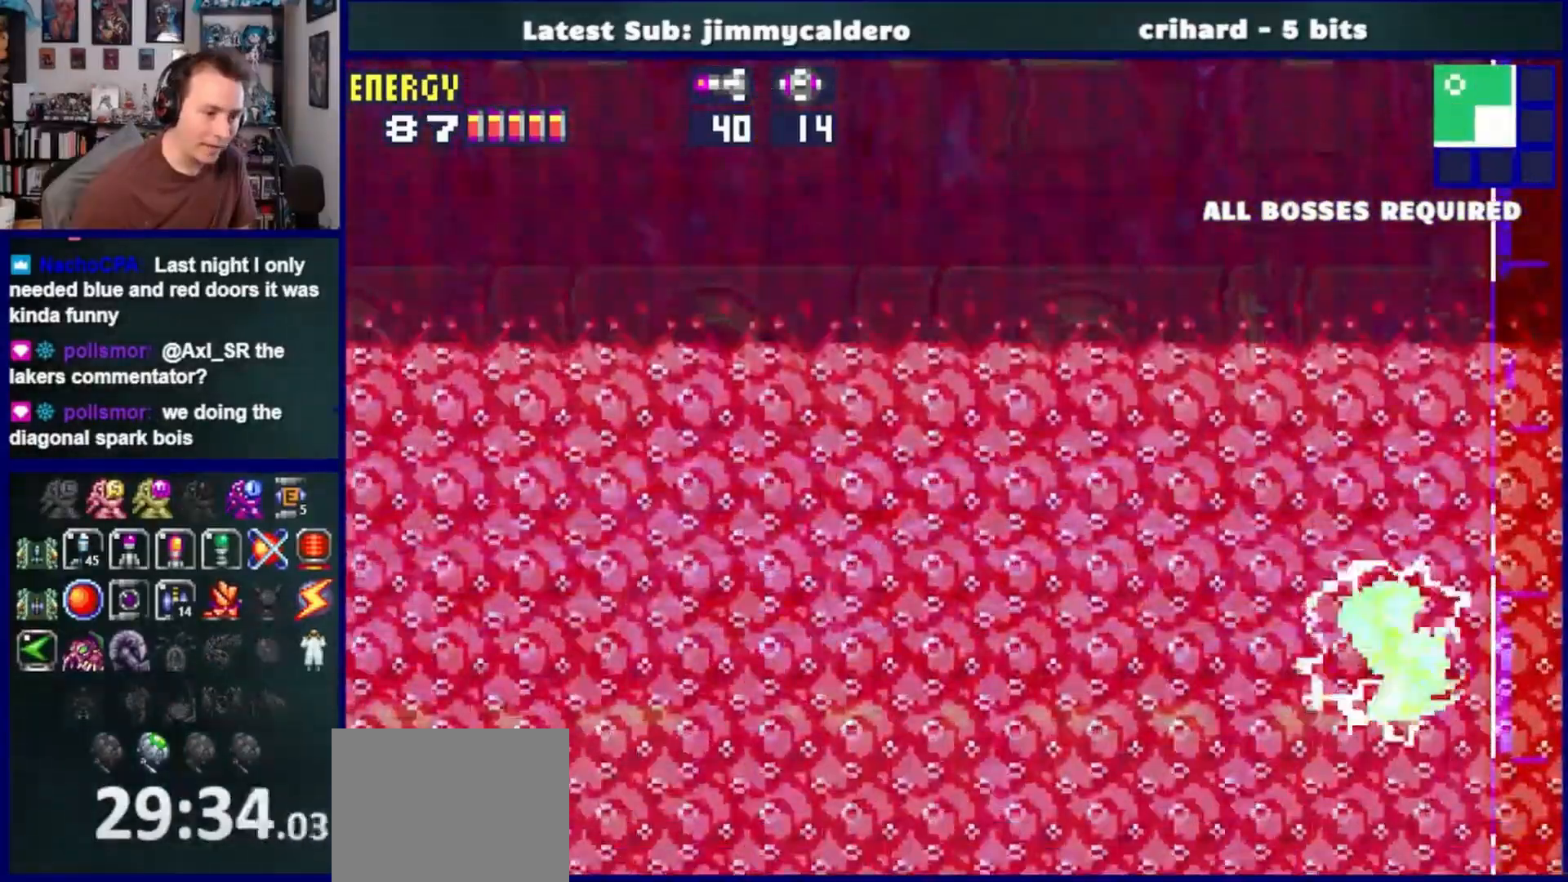
{"buttons": ["CROSS", "DPAD_RIGHT"], "left_stick": "center", "right_stick": "center", "events": [[400, "CROSS", "down"]]}